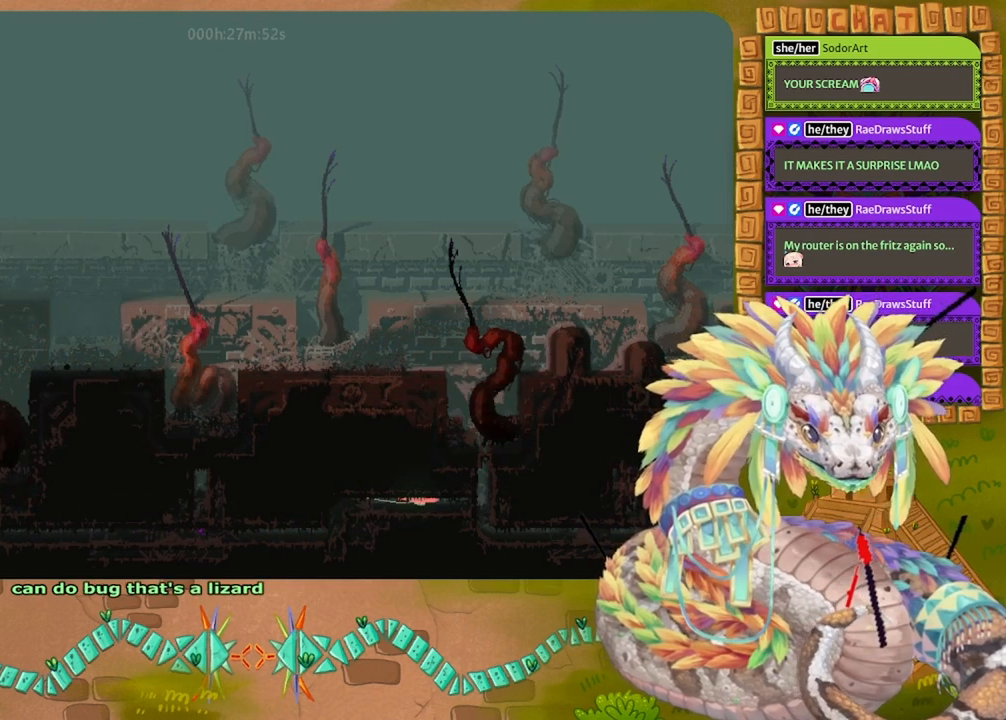
Gameplay with keyboard and mouse; each line is a JSON object with the keys held at the frame after it. "events" lists presses ("down") and releases ("up") of "down", "grab", "jump", "left", "right", "spin", "throw" and "up" between this image and that frame as [ms after this image, input, new state], when the widget could be followed in between. No other keys are recorded. Mouse buttons are not recorded. Key names are as the overlay labels them; some are game actions (e.g. jump) rather than physical keys. Not read: mouse_move.
{"keys": ["jump", "up"], "events": [[33, "jump", "up"], [267, "up", "down"], [333, "right", "up"], [500, "jump", "down"]]}
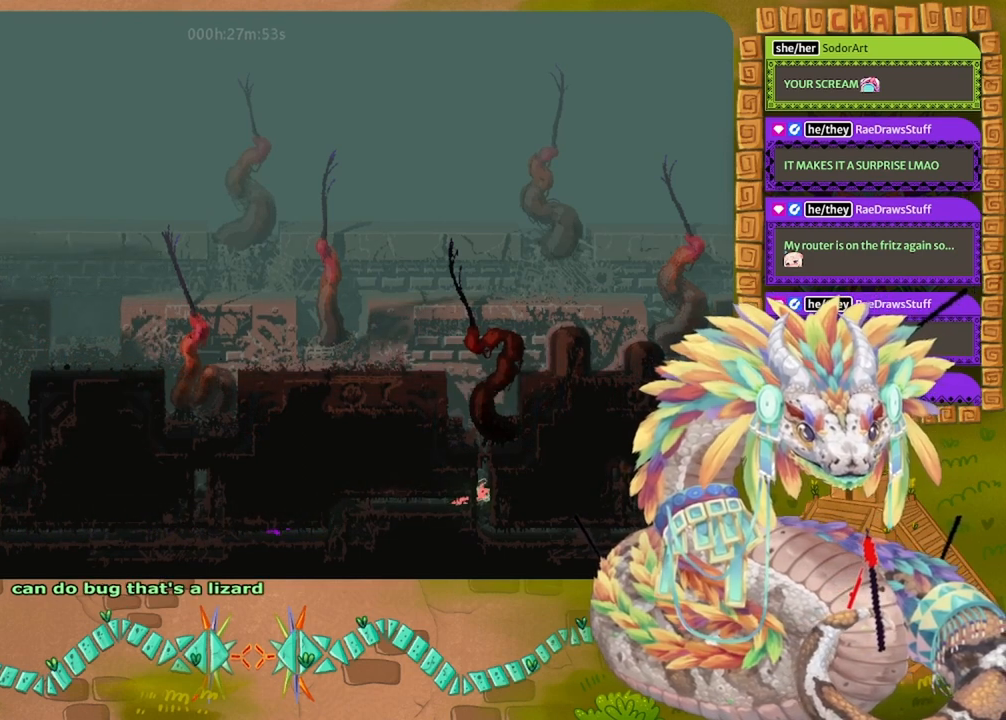
{"keys": ["jump", "up"], "events": [[133, "jump", "up"], [200, "jump", "down"], [333, "jump", "up"], [433, "jump", "down"]]}
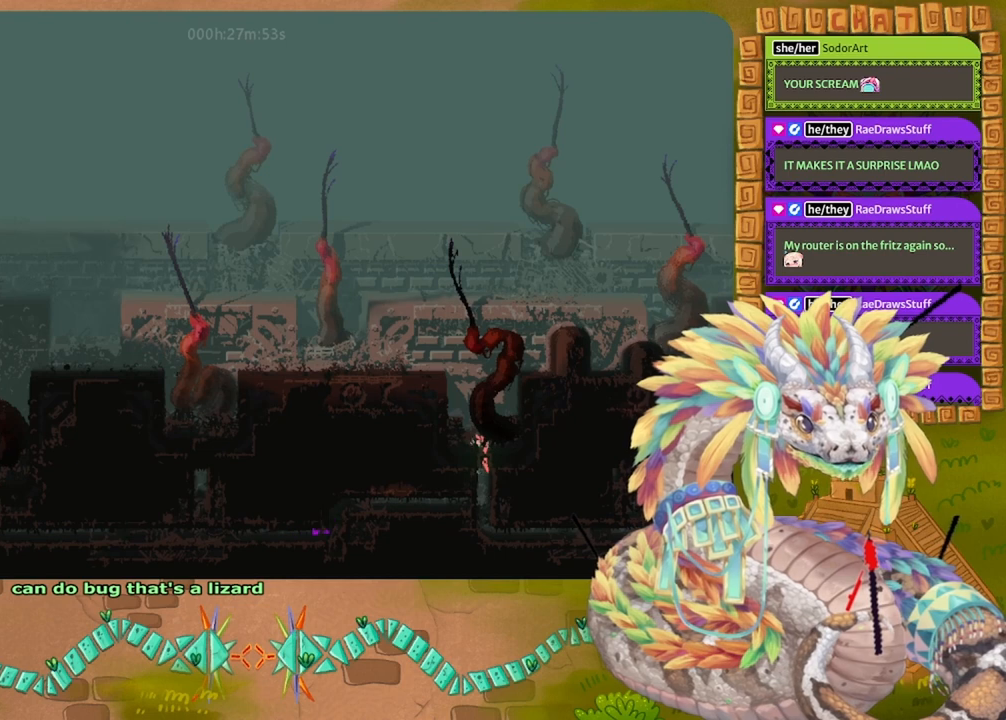
{"keys": ["up"], "events": [[67, "jump", "up"], [67, "left", "down"], [100, "jump", "down"], [300, "jump", "up"], [433, "left", "up"]]}
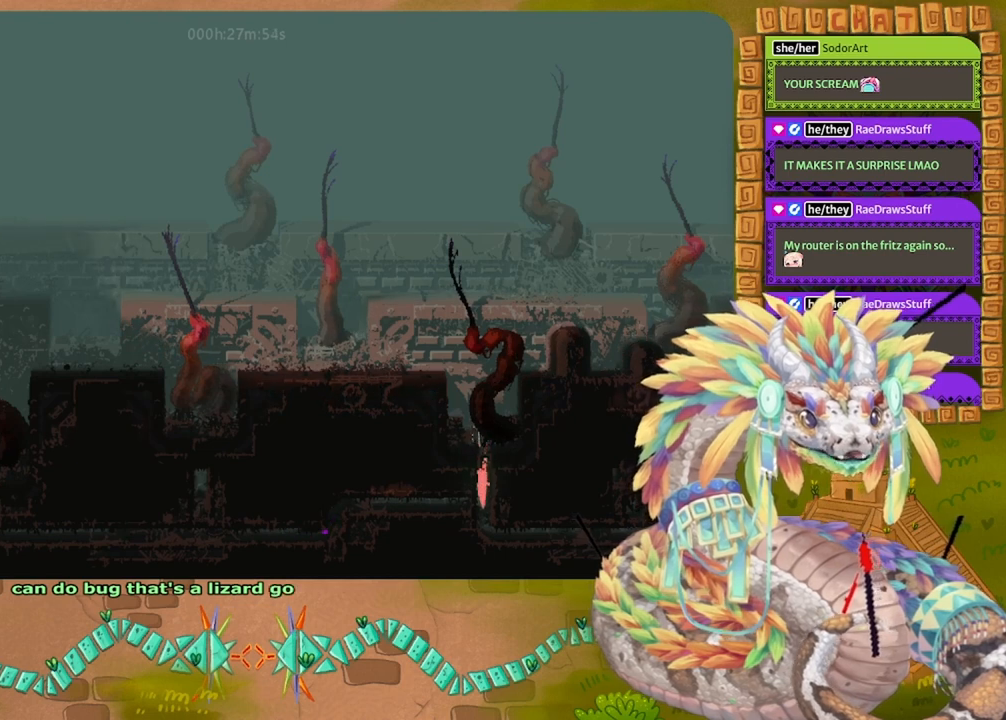
{"keys": ["up"], "events": []}
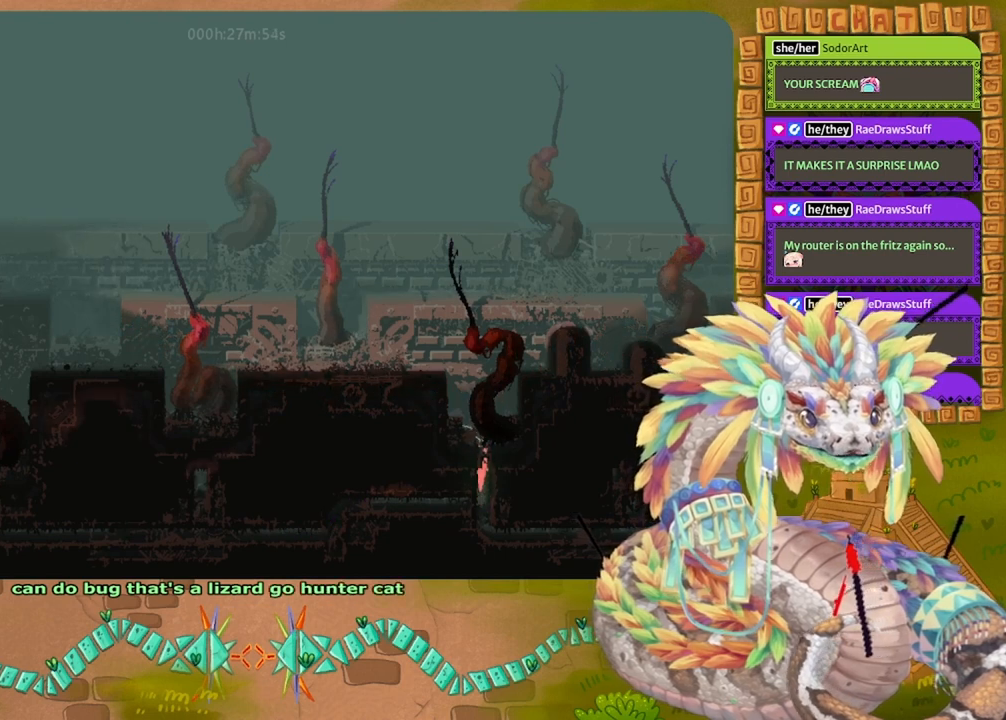
{"keys": ["jump", "left", "up"], "events": [[233, "jump", "down"], [267, "left", "down"]]}
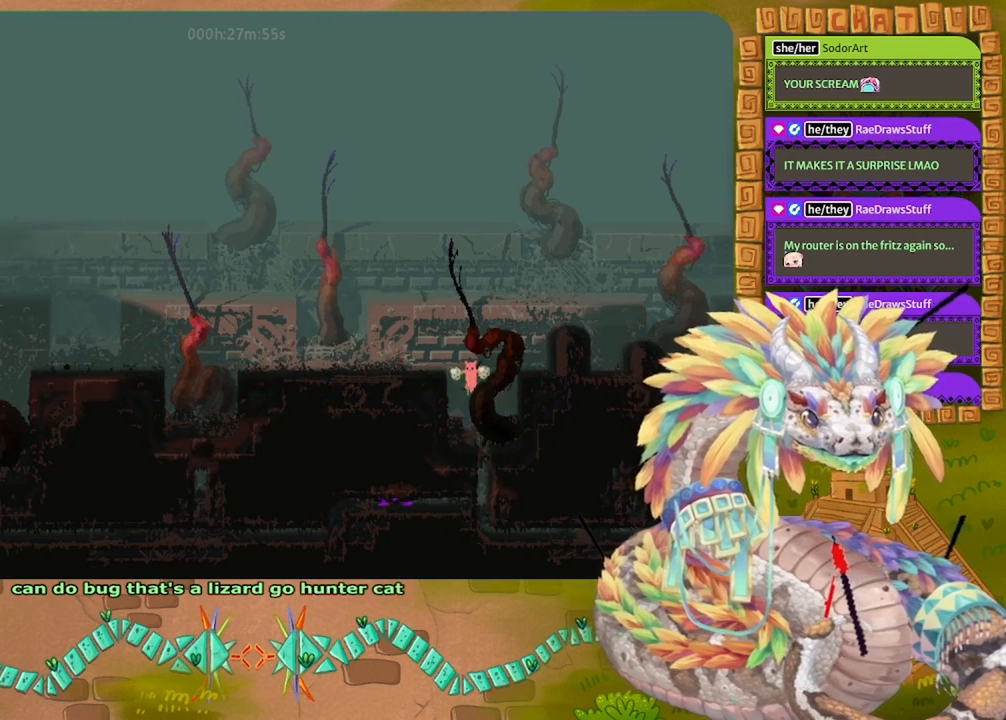
{"keys": ["jump", "left"], "events": [[133, "jump", "up"], [133, "up", "up"], [300, "jump", "down"]]}
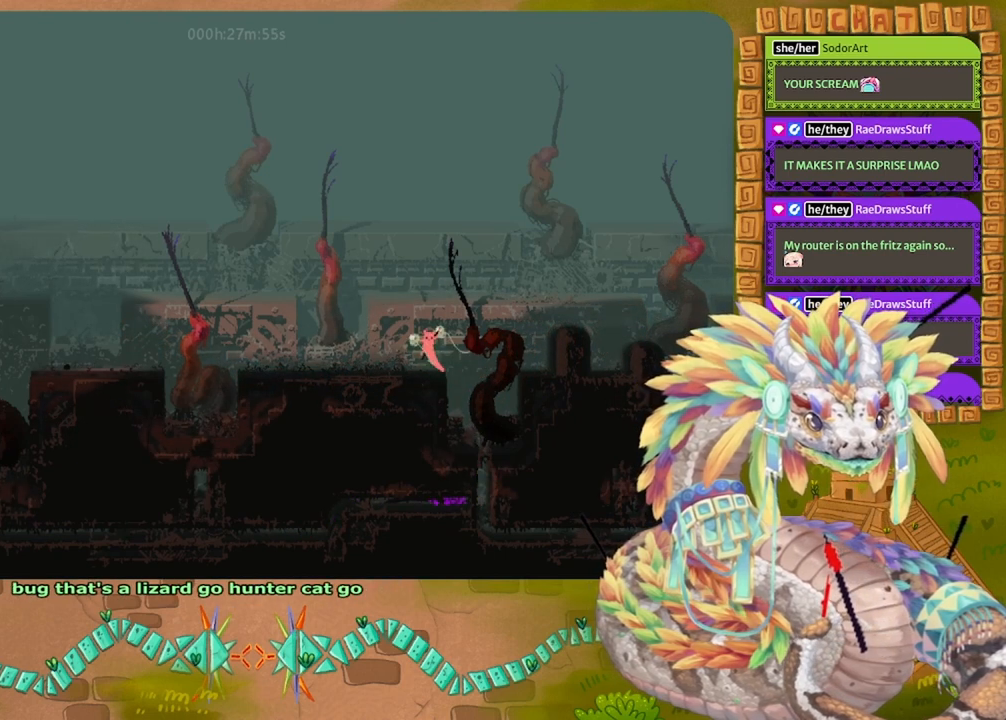
{"keys": [], "events": [[167, "jump", "up"], [500, "left", "up"]]}
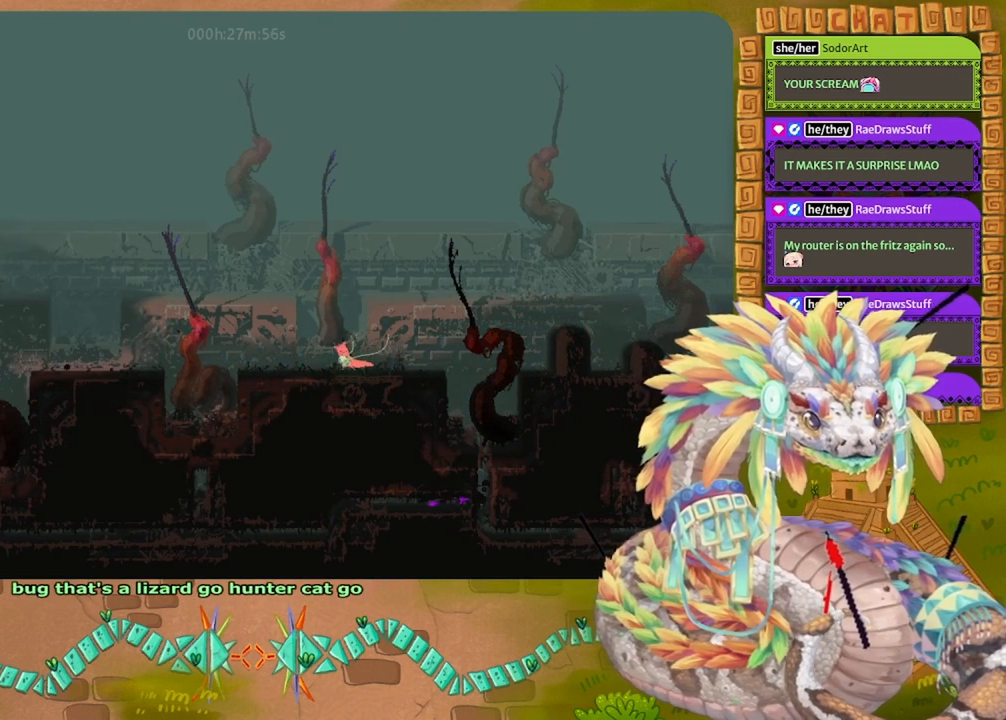
{"keys": ["left"], "events": [[67, "jump", "down"], [67, "right", "down"], [133, "right", "up"], [167, "jump", "up"], [167, "left", "down"], [200, "spin", "down"], [500, "spin", "up"]]}
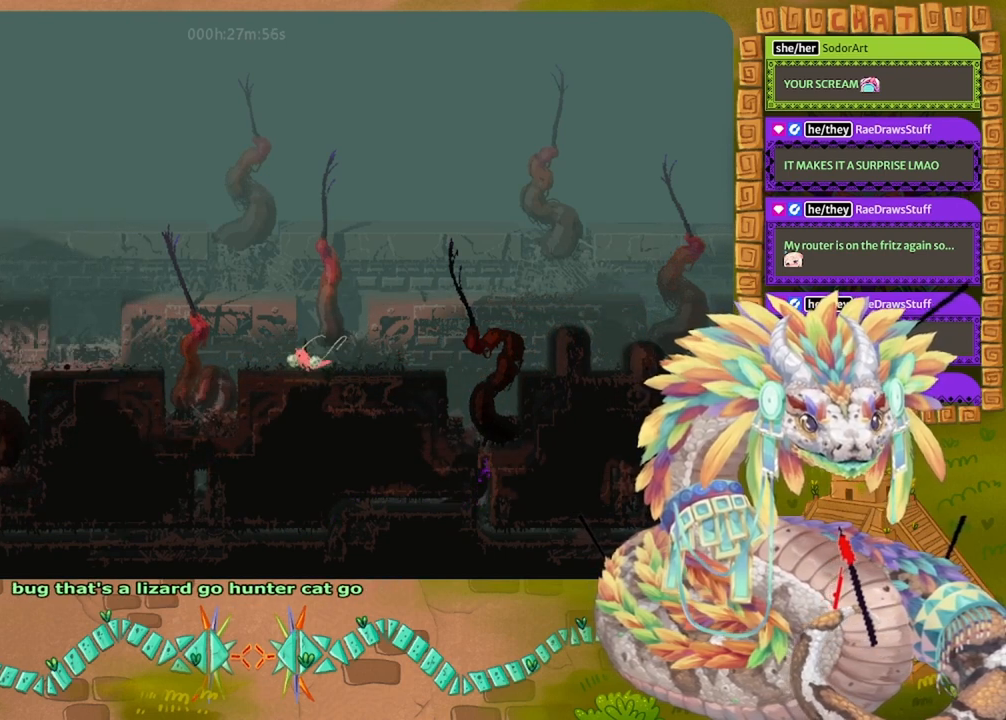
{"keys": ["jump", "left"], "events": [[467, "jump", "down"]]}
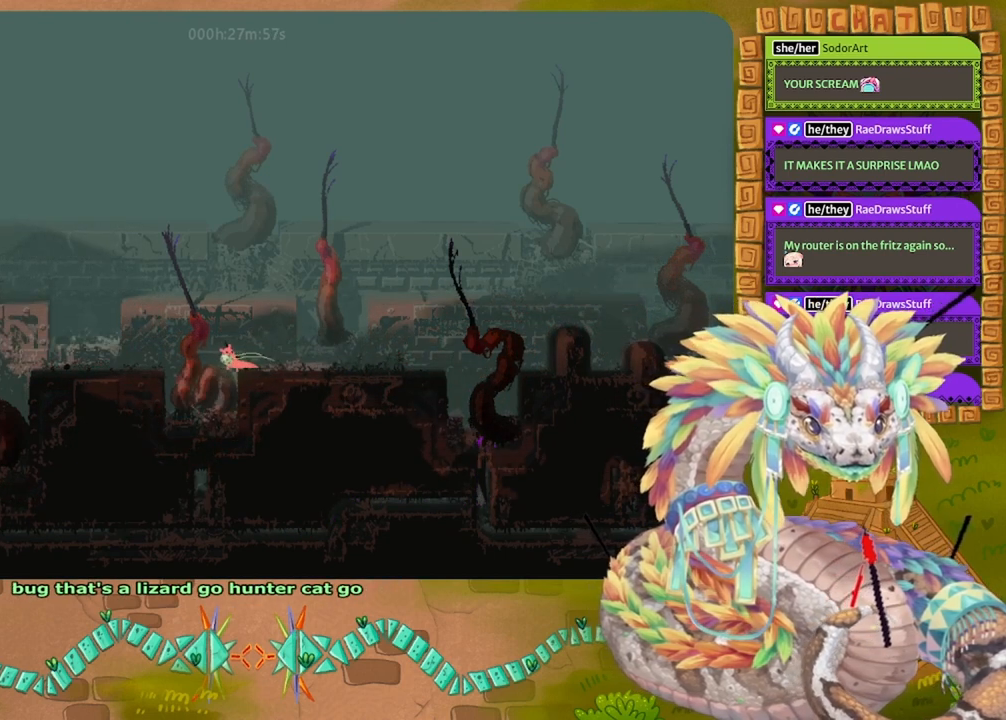
{"keys": ["left"], "events": [[433, "jump", "up"]]}
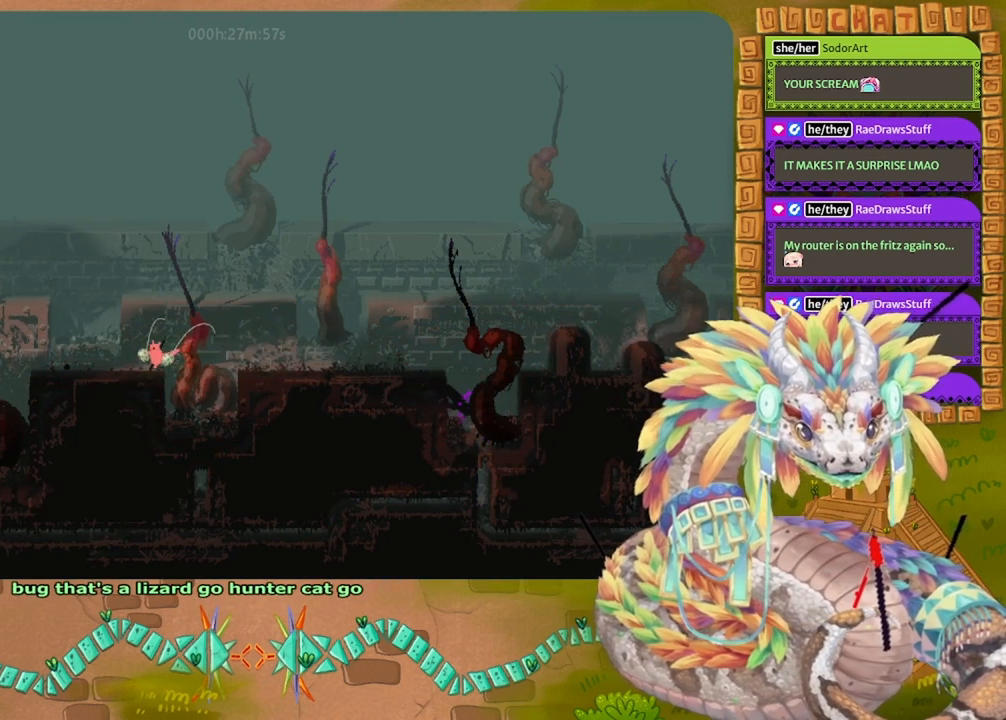
{"keys": ["jump", "right"], "events": [[367, "left", "up"], [400, "jump", "down"], [400, "right", "down"]]}
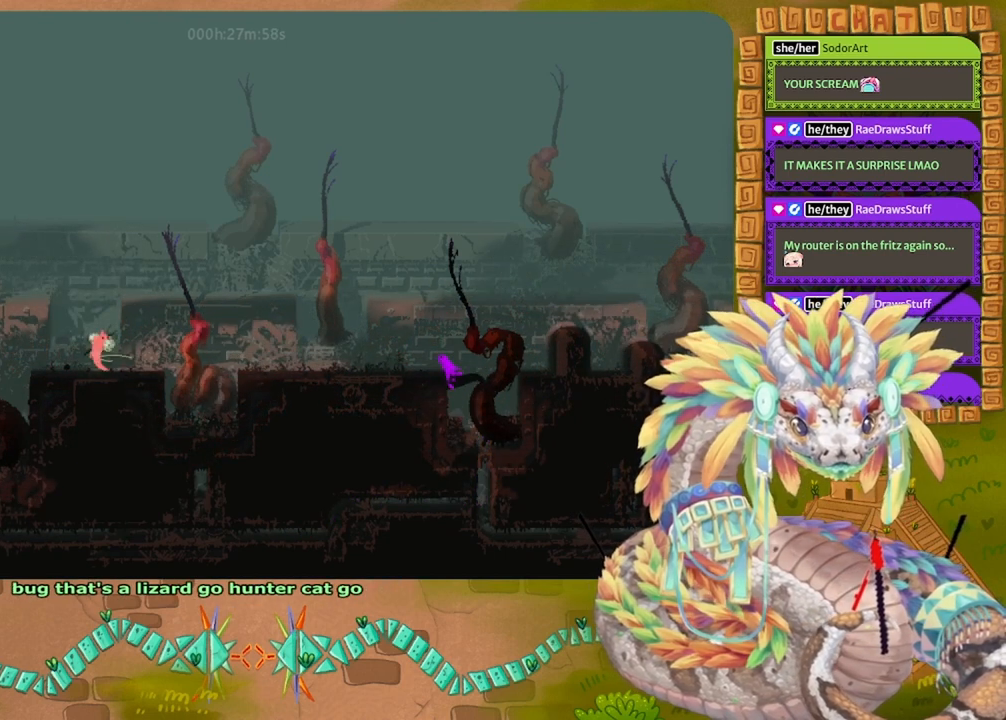
{"keys": ["left", "spin"], "events": [[67, "jump", "up"], [67, "right", "up"], [100, "left", "down"], [133, "spin", "down"]]}
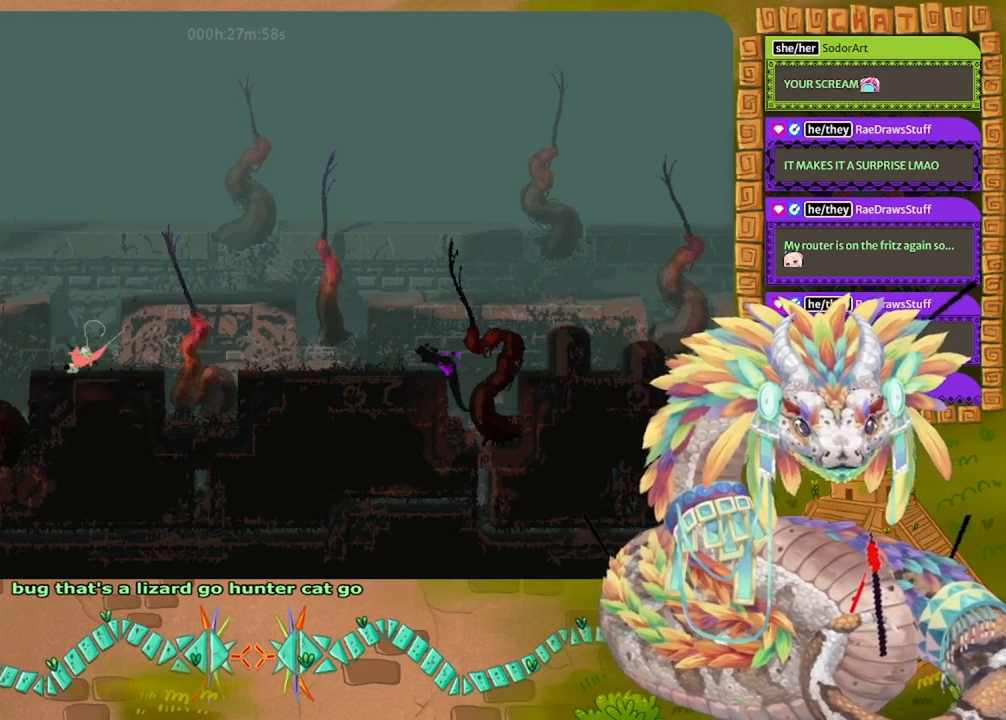
{"keys": ["jump", "left", "spin"], "events": [[300, "jump", "down"]]}
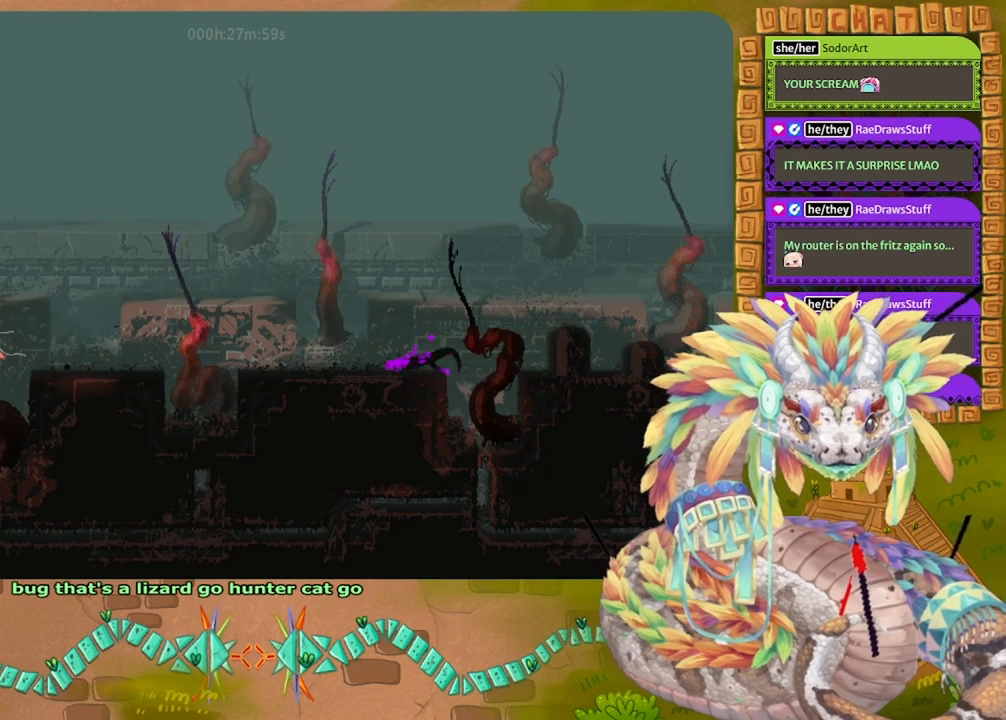
{"keys": ["left", "up"], "events": [[267, "spin", "up"], [300, "jump", "up"], [300, "up", "down"], [400, "up", "up"], [500, "up", "down"]]}
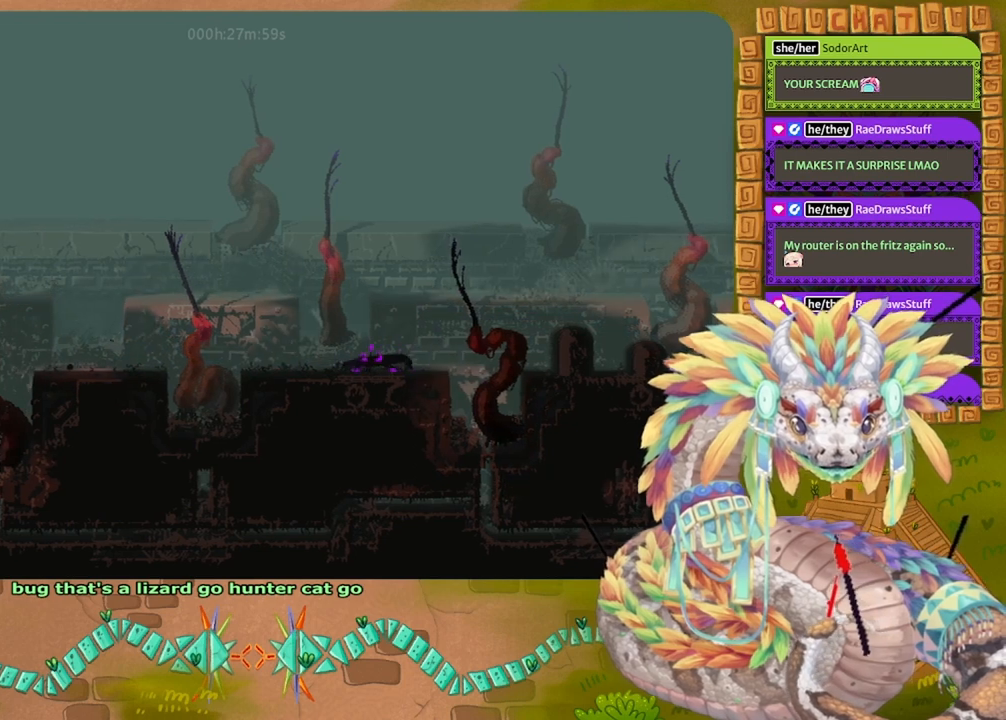
{"keys": ["left"], "events": [[100, "up", "up"]]}
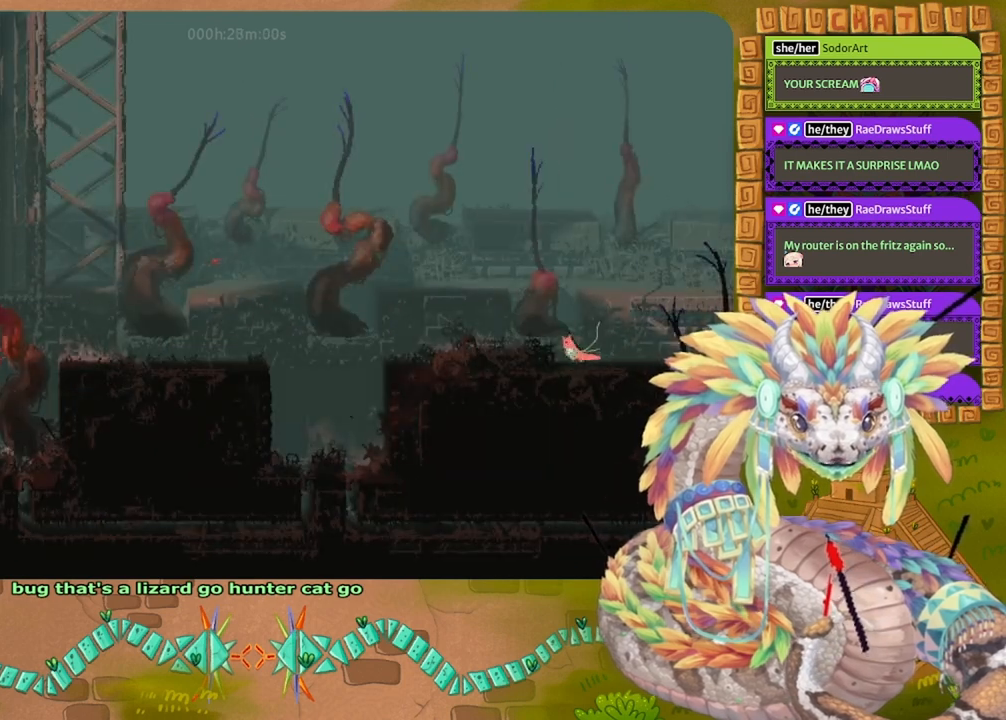
{"keys": ["left"], "events": [[67, "jump", "down"], [400, "jump", "up"]]}
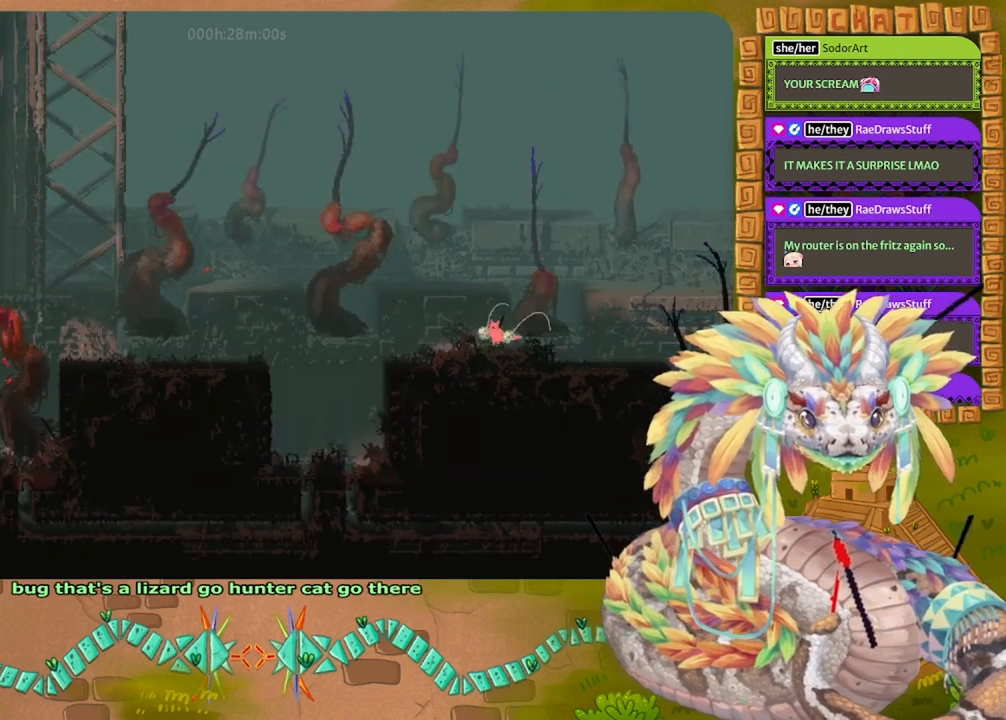
{"keys": ["left", "spin"], "events": [[233, "left", "up"], [233, "right", "down"], [267, "jump", "down"], [433, "right", "up"], [467, "jump", "up"], [467, "left", "down"], [500, "spin", "down"]]}
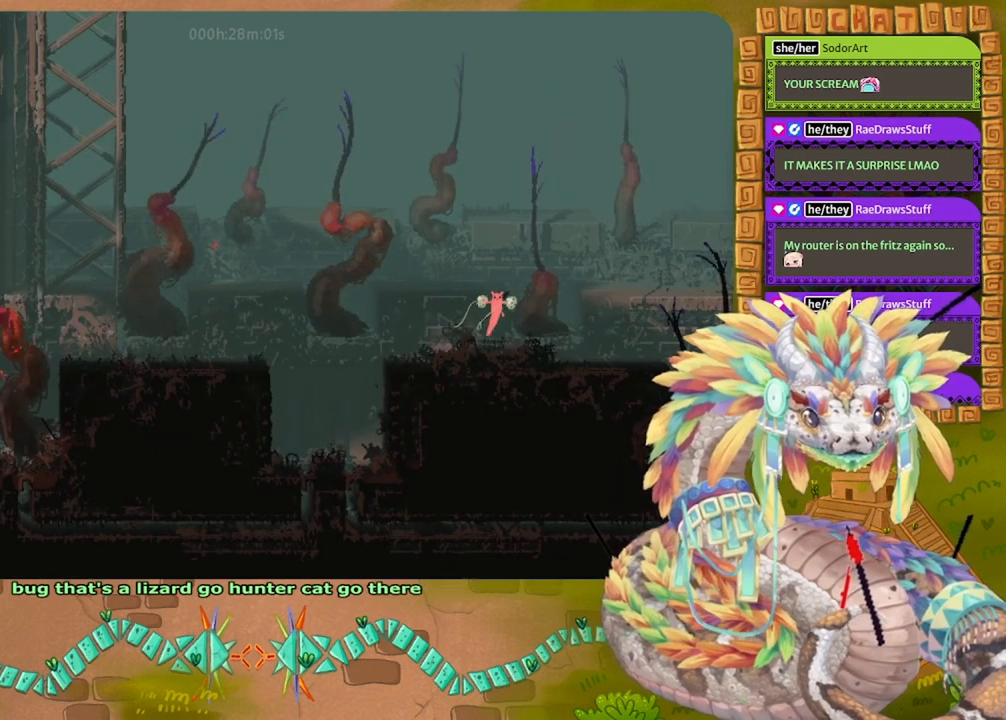
{"keys": ["left"], "events": [[300, "spin", "up"]]}
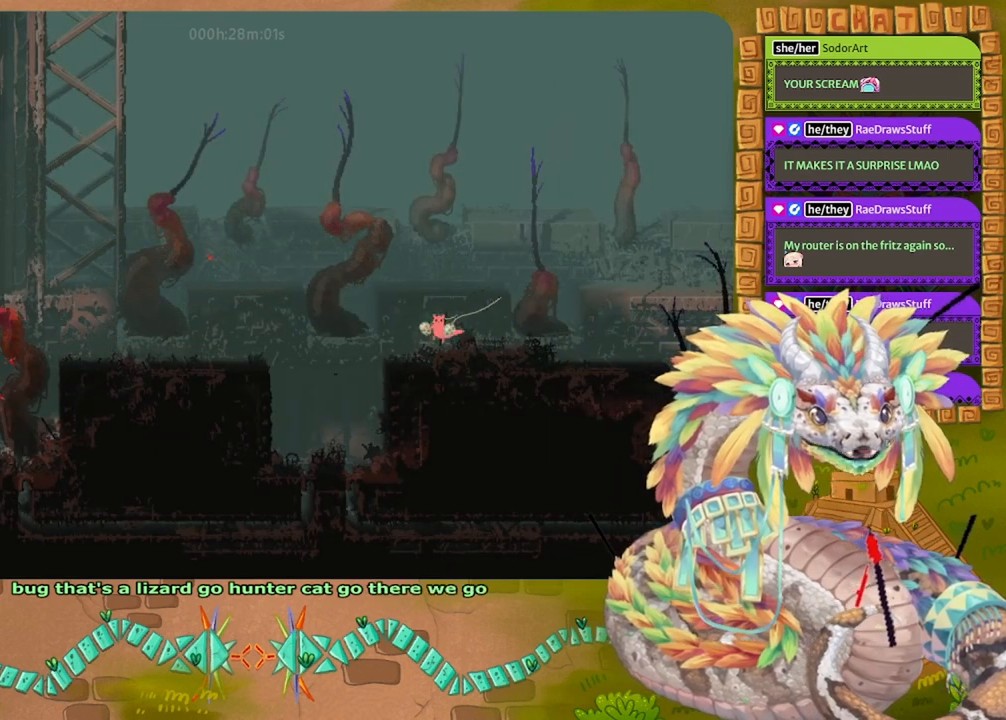
{"keys": ["left", "spin"], "events": [[67, "left", "up"], [100, "jump", "down"], [100, "right", "down"], [367, "jump", "up"], [400, "left", "down"], [400, "right", "up"], [400, "spin", "down"]]}
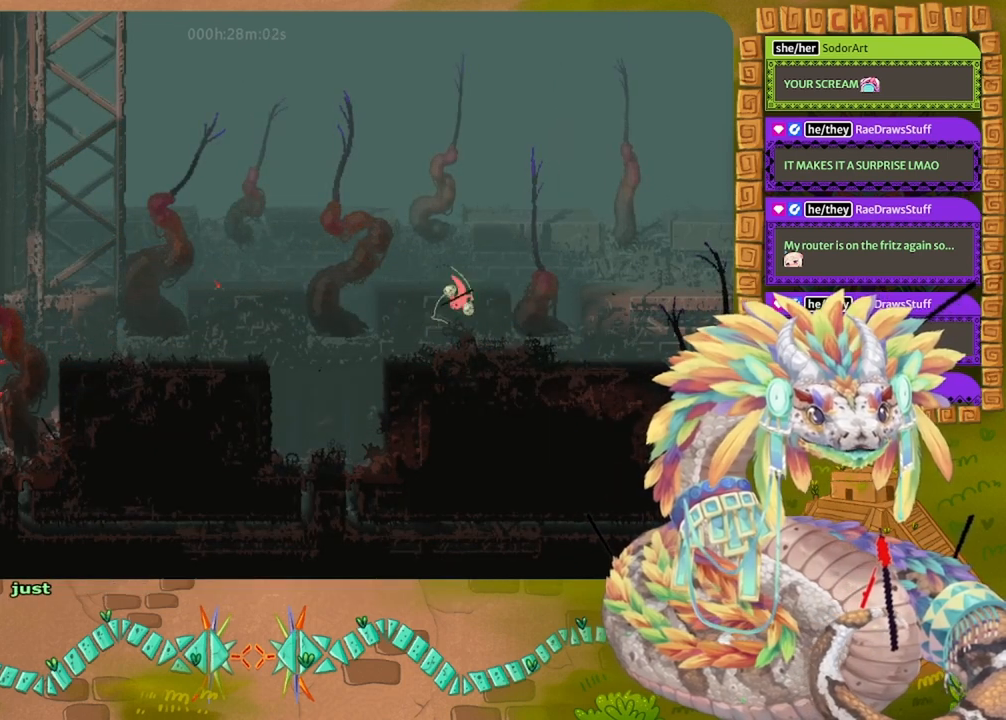
{"keys": ["jump", "left", "spin"], "events": [[500, "jump", "down"]]}
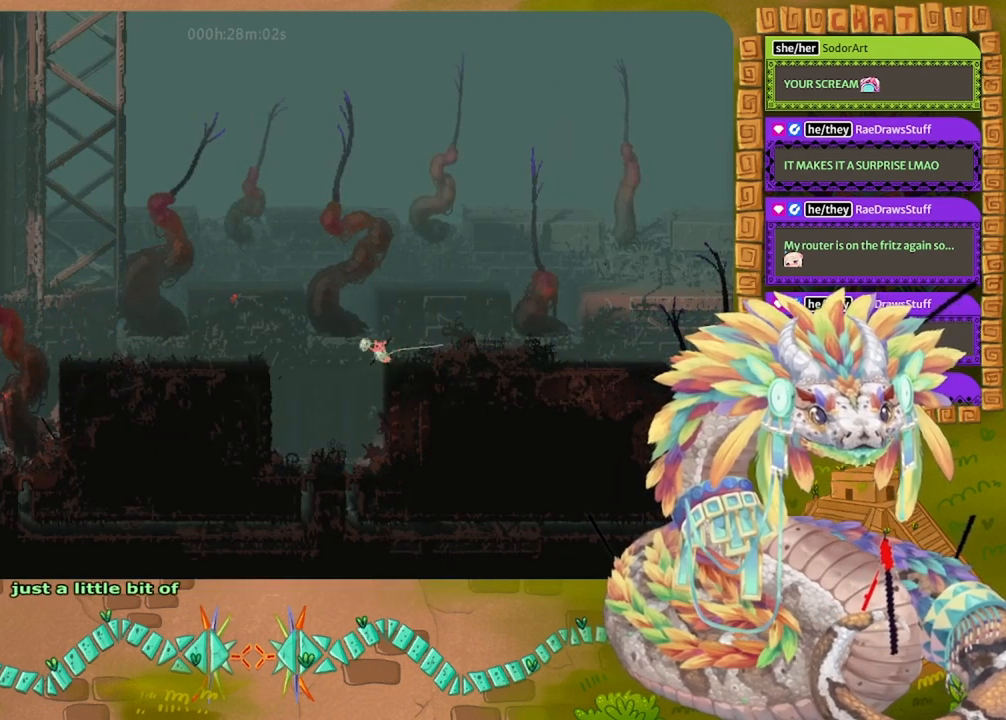
{"keys": ["left", "up"], "events": [[500, "jump", "up"], [500, "spin", "up"], [500, "up", "down"]]}
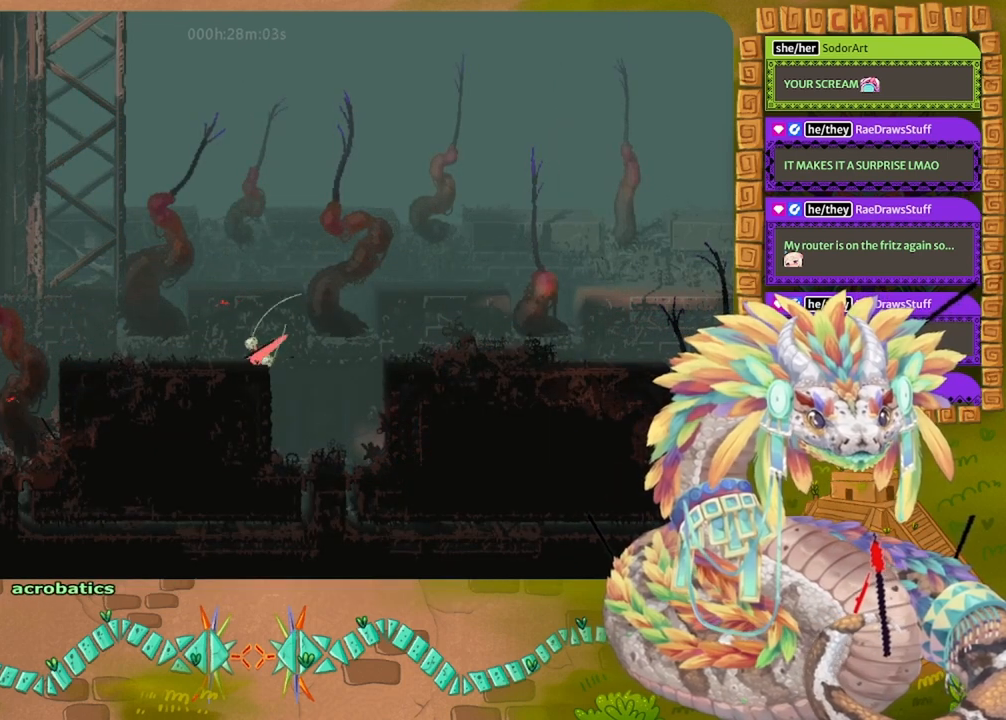
{"keys": ["left"], "events": [[100, "up", "up"], [200, "up", "down"], [300, "up", "up"]]}
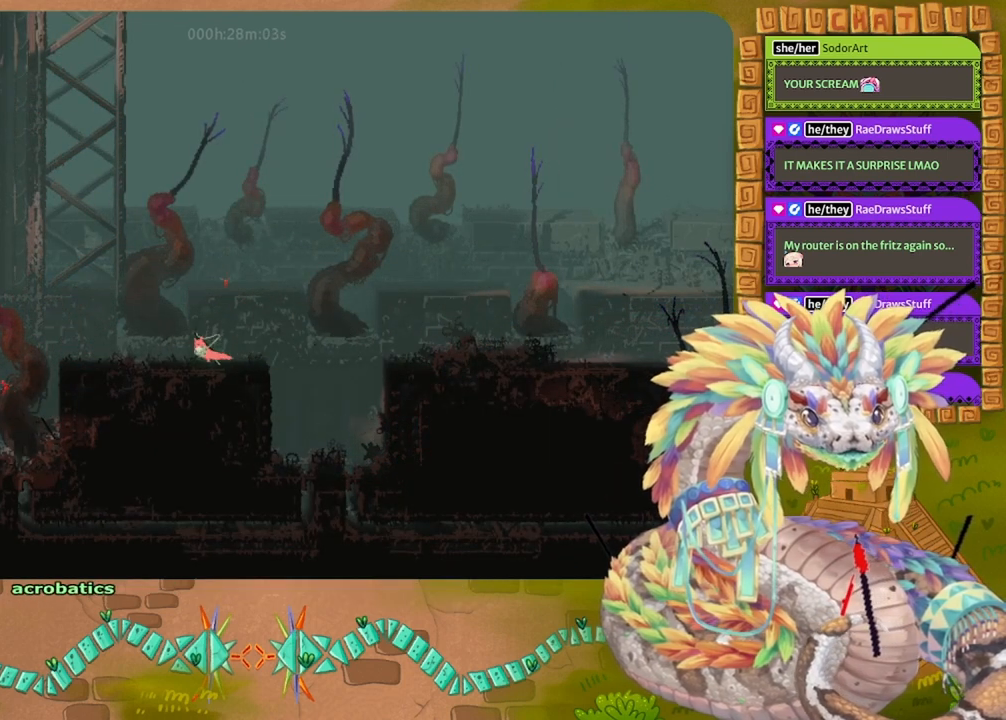
{"keys": ["left"], "events": []}
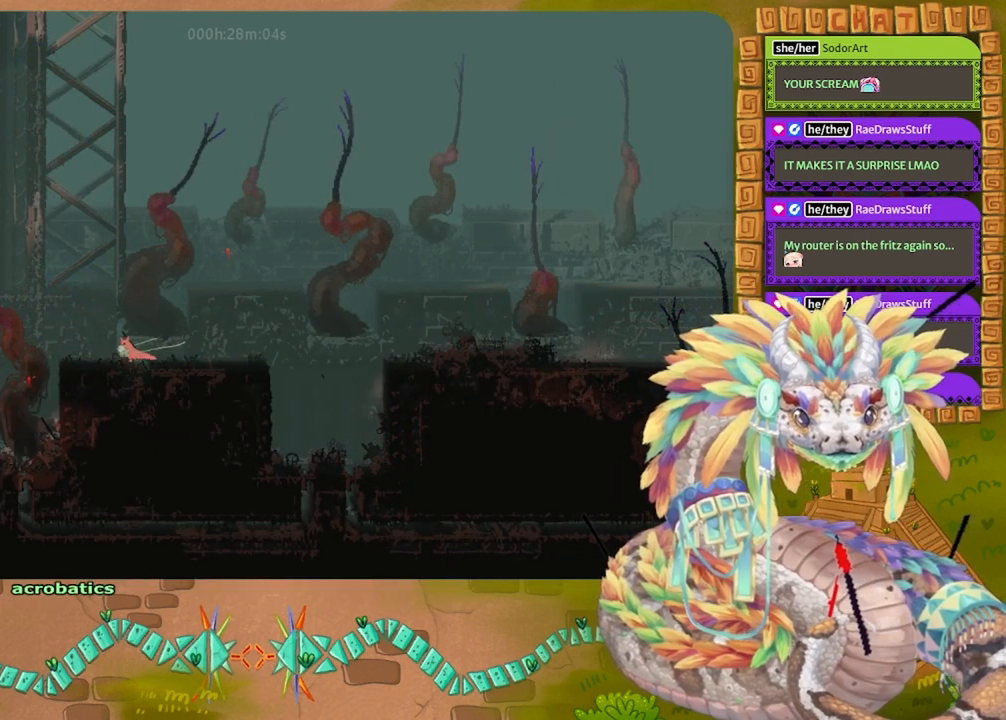
{"keys": ["down", "left"], "events": [[300, "jump", "down"], [433, "jump", "up"], [500, "down", "down"]]}
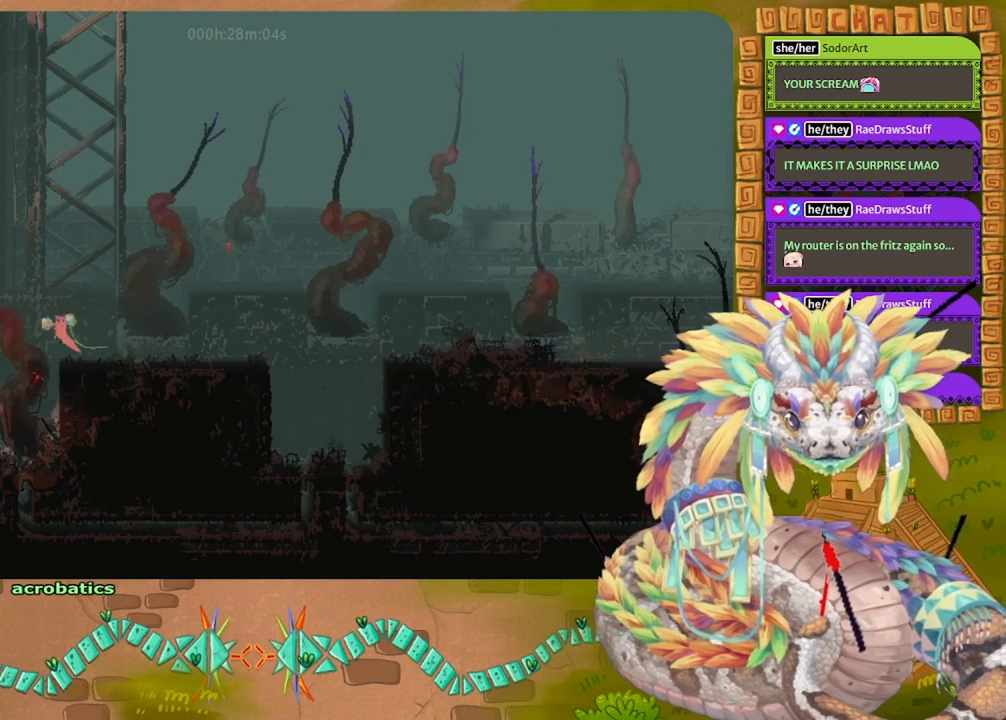
{"keys": ["down"], "events": [[300, "left", "up"]]}
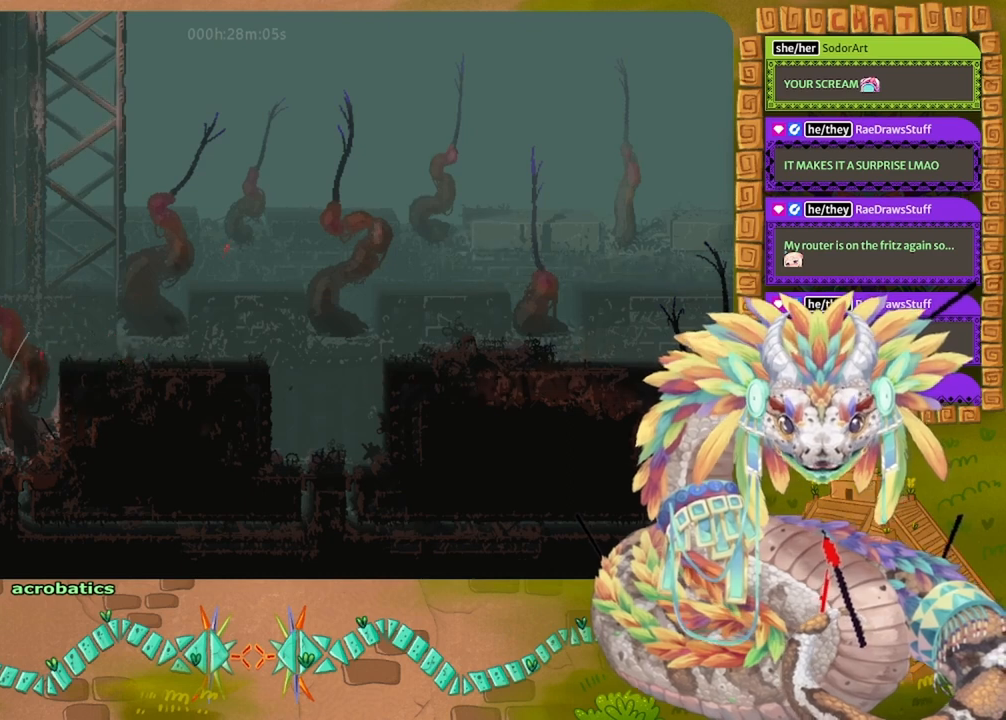
{"keys": ["down"], "events": []}
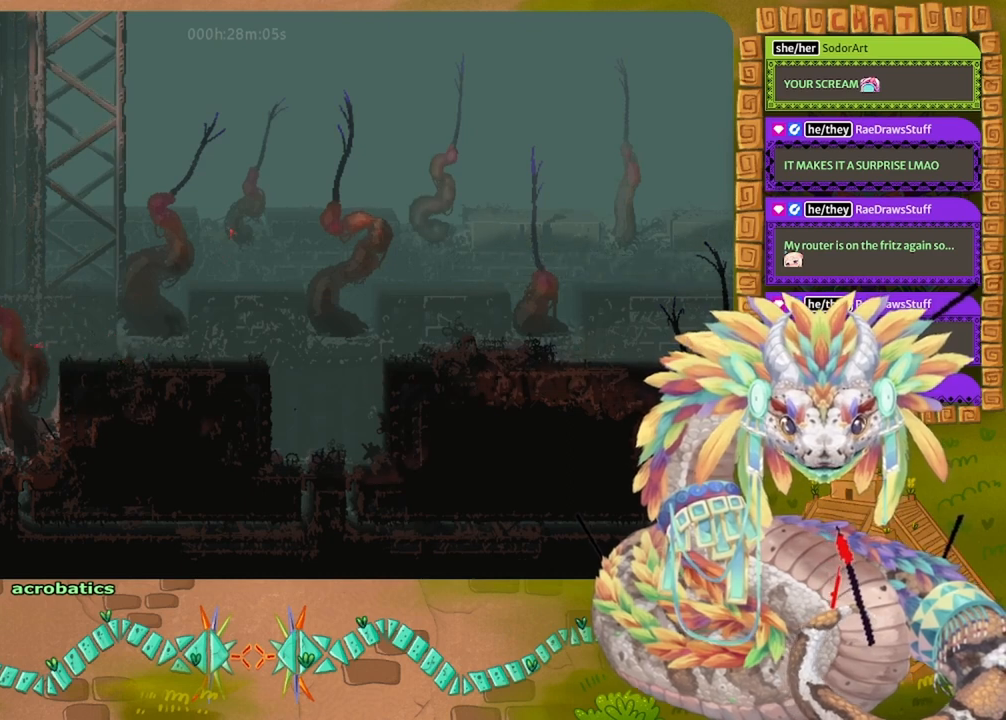
{"keys": ["down"], "events": []}
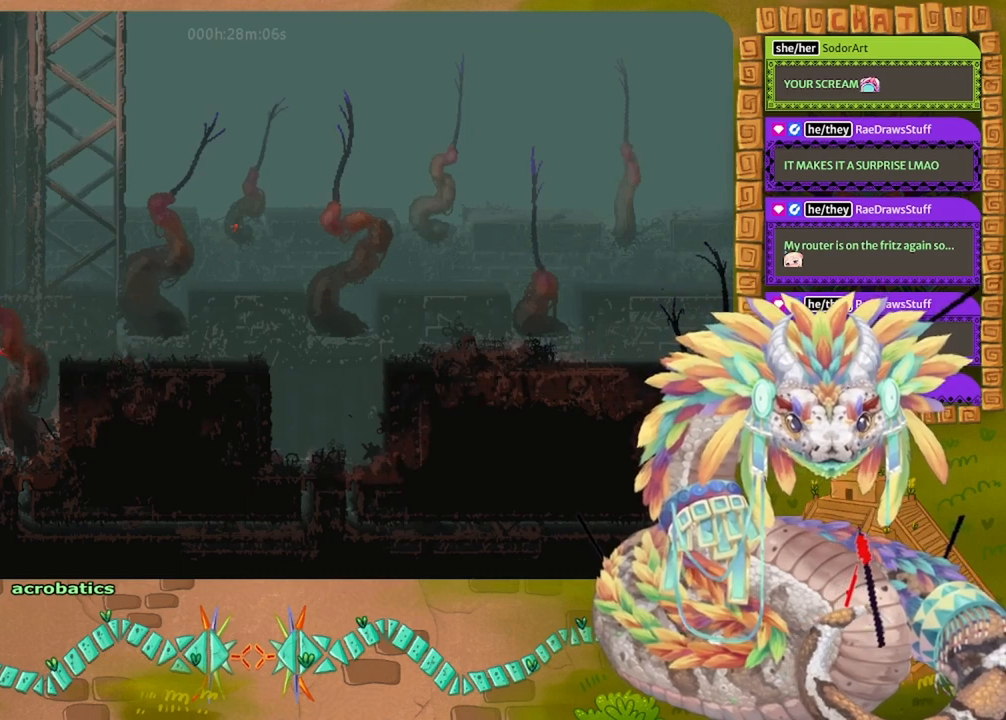
{"keys": ["left"], "events": [[267, "down", "up"], [267, "left", "down"]]}
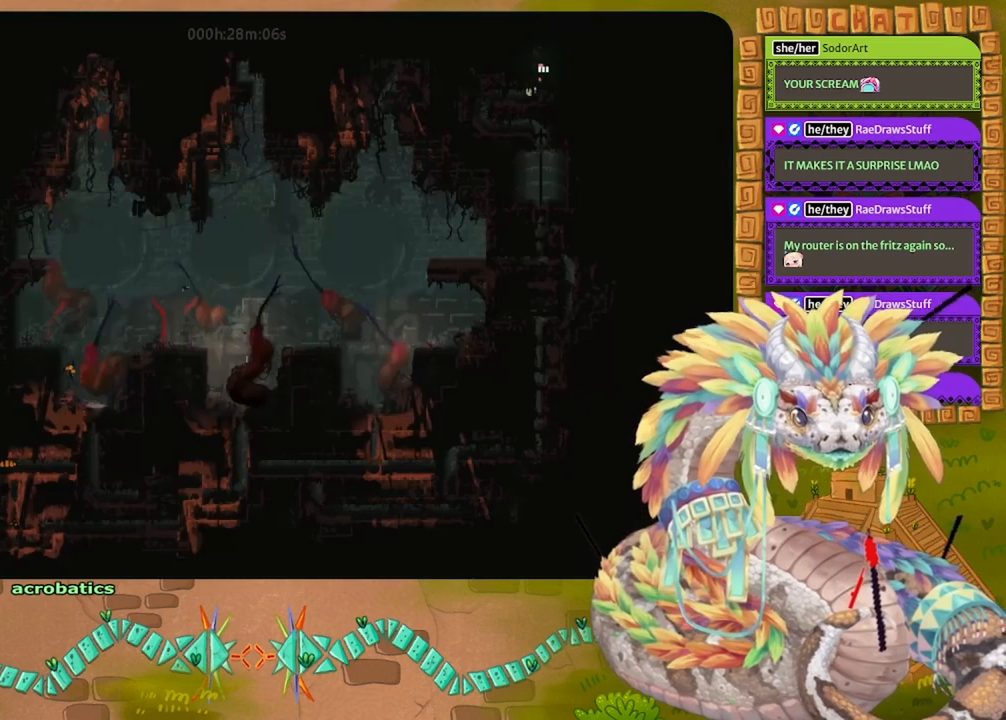
{"keys": ["down"], "events": [[100, "down", "down"], [233, "left", "up"], [333, "jump", "down"], [433, "jump", "up"]]}
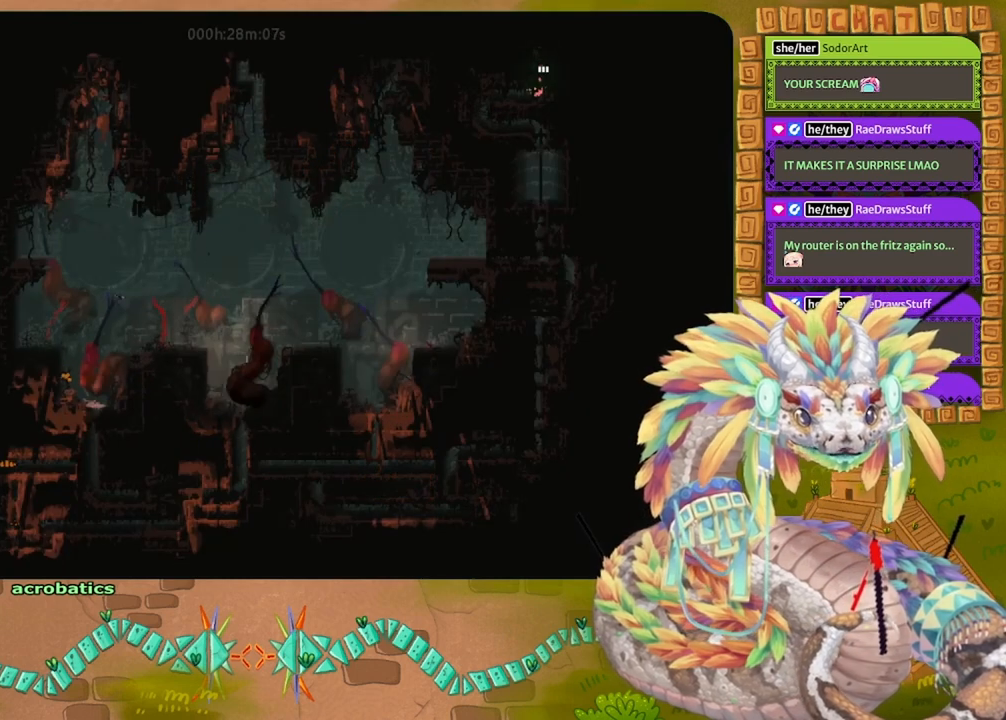
{"keys": ["left"], "events": [[233, "left", "down"], [300, "down", "up"]]}
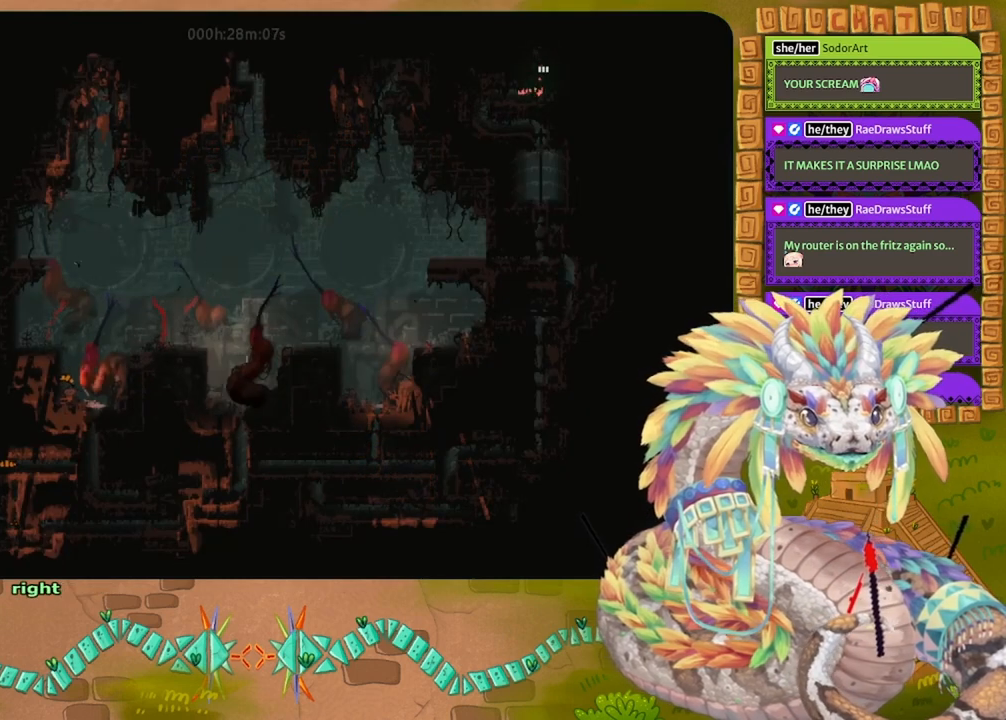
{"keys": ["left"], "events": []}